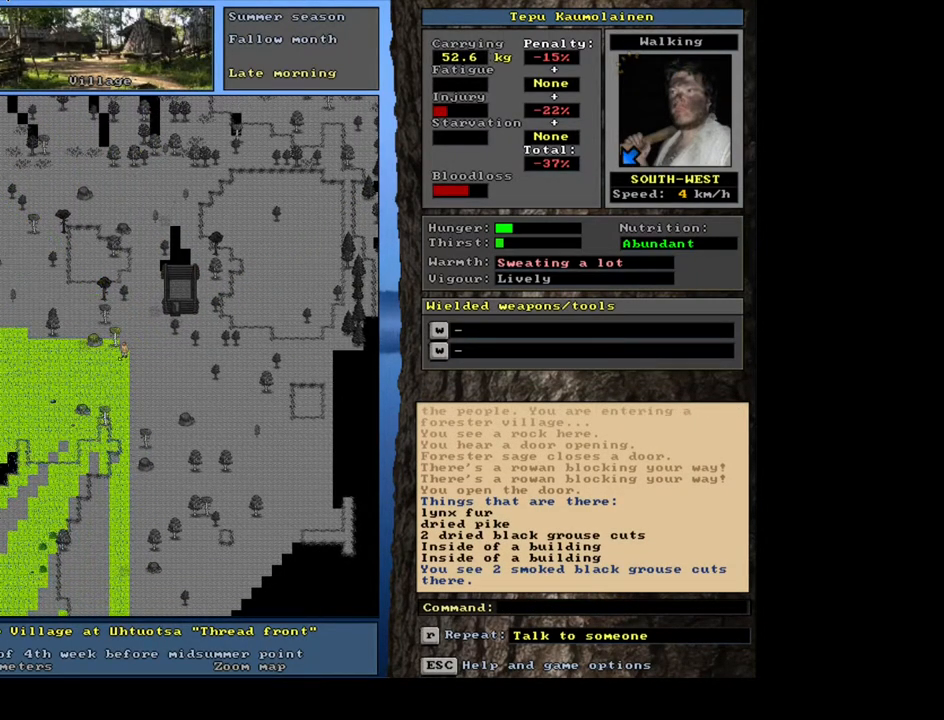
Gameplay with keyboard and mouse; each line is a JSON object with the keys and mouse buttons held at the frame after it. "events" lists presses ("down") and releases ("up") of ".", "/", "0", "1", "2", "3", "4", "5", "6", "7", "8", "9", "a", "alt_l", "alt_r", "b", "backslash", "backspace", "c", "caps_lock", "comma", "ctrl_l", "ctrl_r", "d", "down", "e", "equals", "escape", "f", "f1", "f10", "f11", "f12", "f2", "f3", "f4", "f5", "f6", "f7", "f8", "f9", "g", "h", "i", "j", "k", "l", "lbracket", "left", "m", "minus", "n", "num0", "num1", "num2", "num3", "num5", "num6", "num7", "num8", "num9", "o", "p", "q", "quote", "r", "rbracket", "return", "right", "s", "semicolon", "shift_l", "shift_r", "space", "super", "t", "tab", "tilde", "u", "up", "v", "w", "x", "y", "z", "mouse_left", "mouse_wheel", "mouse_right", "mouse_mb4" and "mouse_mb5" between this image and that frame as [ms after this image, input, new state], when the widget could be followed in between; "num4" appears only as held states. "mouse_left", "mouse_wheel", "mouse_right", "mouse_mb4", "mouse_mb5" = the "left", "wheel", "right", "mb4", "mb5" buttons of the "mouse" list. No other keys are recorded. "wheel" means that the mouse wheel is clicked or scrolled. Mouse movement is not recorded. Not read: other_keys.
{"keys": ["ctrl_l", "num4"], "mouse": []}
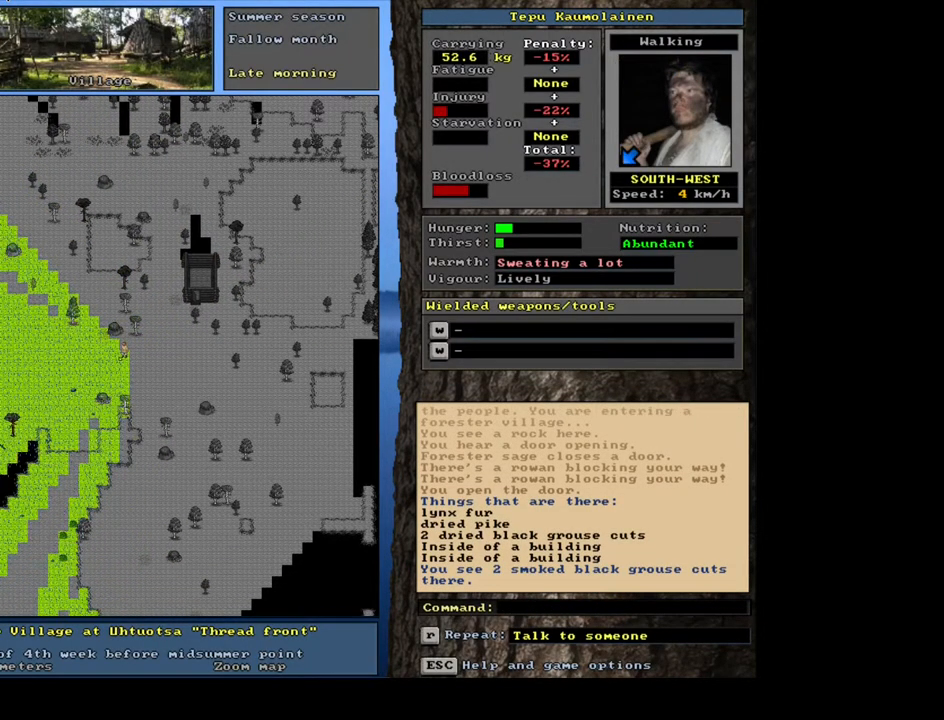
{"keys": ["ctrl_l"], "mouse": []}
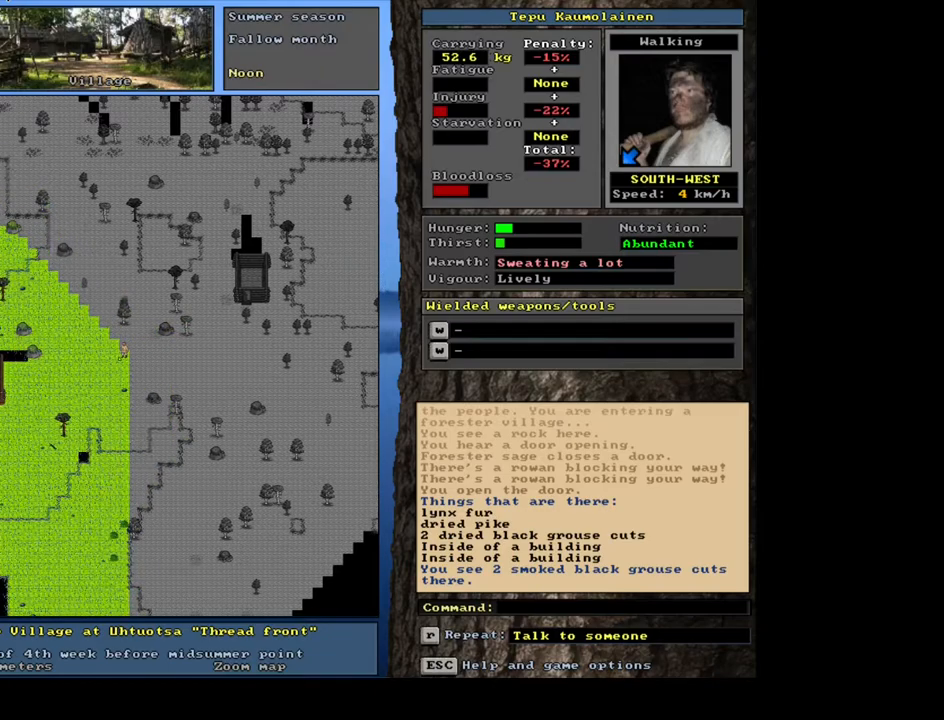
{"keys": ["ctrl_l"], "mouse": [], "events": [[167, "num1", "down"], [283, "num1", "up"], [400, "num1", "down"], [500, "num1", "up"]]}
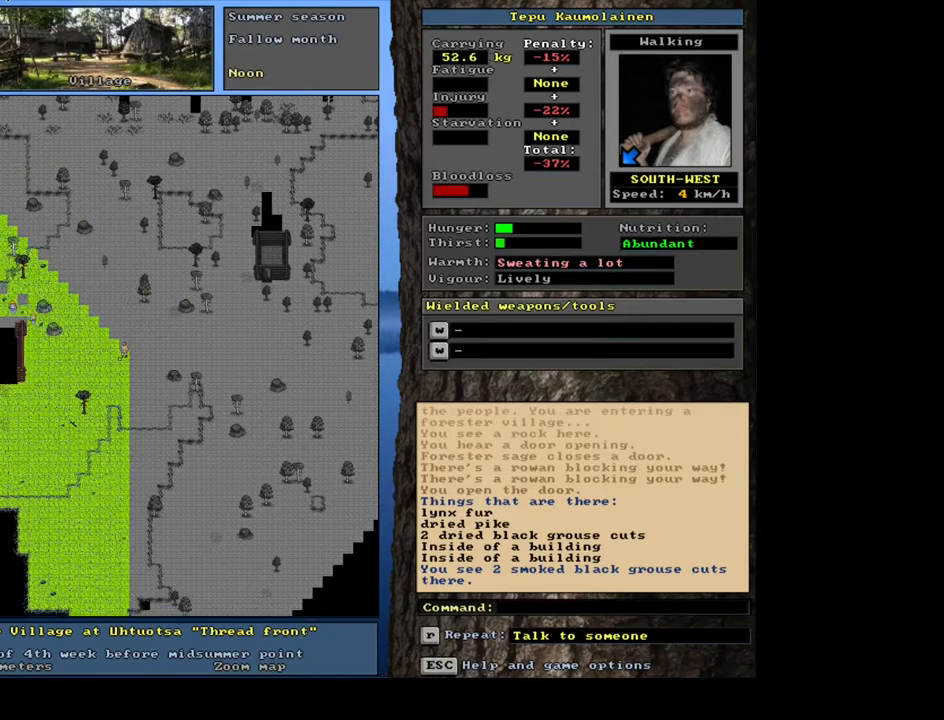
{"keys": ["ctrl_l"], "mouse": [], "events": [[100, "num1", "down"], [217, "num1", "up"], [300, "num1", "down"], [433, "num1", "up"]]}
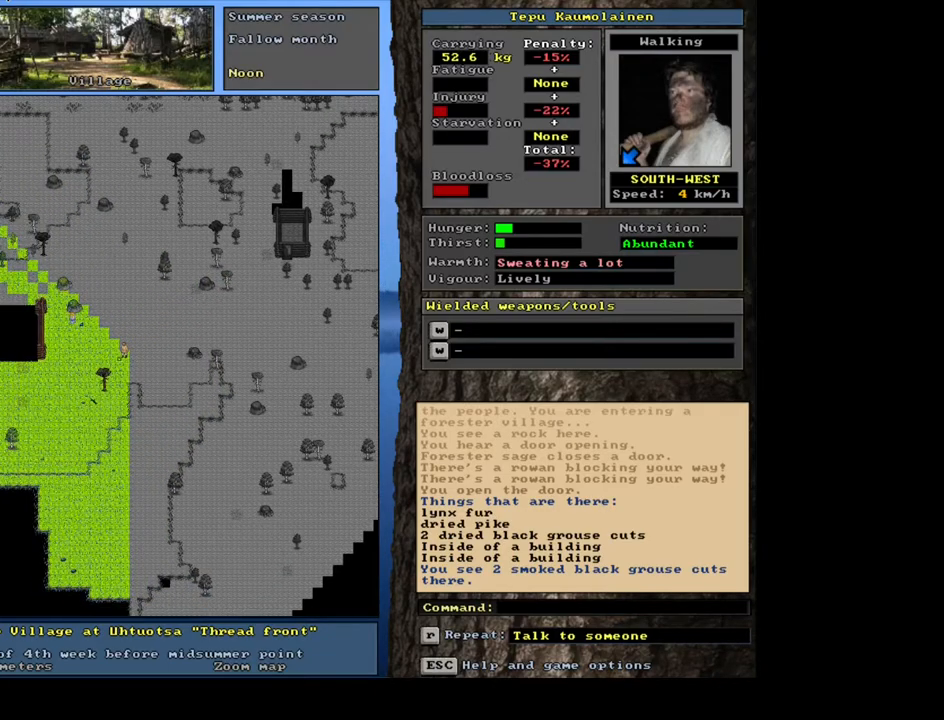
{"keys": ["ctrl_l", "num4"], "mouse": []}
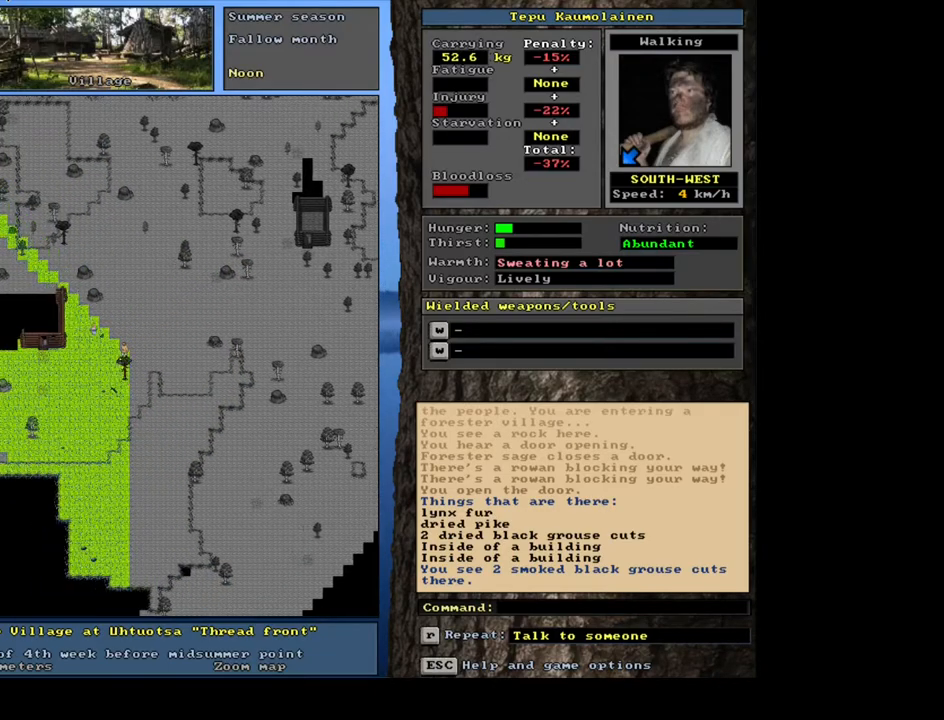
{"keys": ["ctrl_l"], "mouse": []}
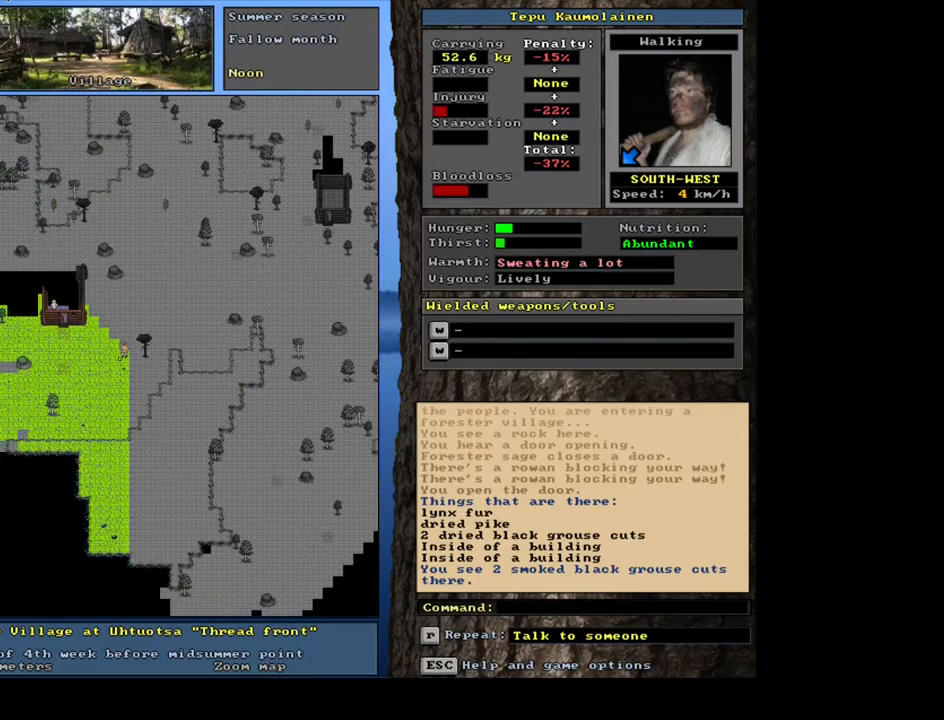
{"keys": ["ctrl_l"], "mouse": [], "events": [[200, "ctrl_l", "up"], [367, "ctrl_l", "down"]]}
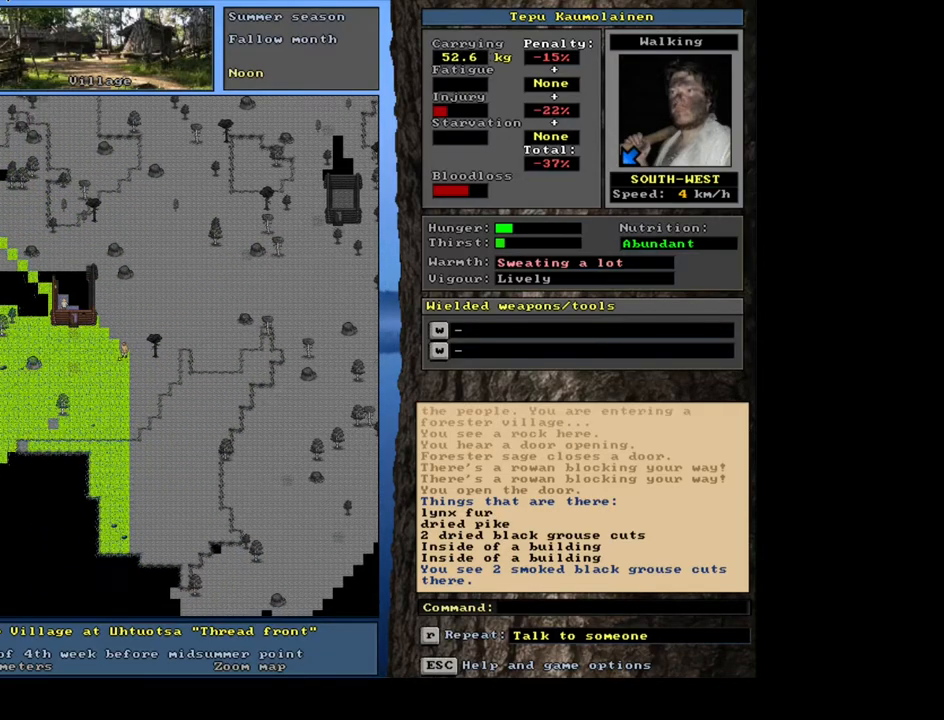
{"keys": ["ctrl_l"], "mouse": [], "events": [[167, "num7", "down"], [217, "num7", "up"], [333, "num7", "down"], [450, "num7", "up"]]}
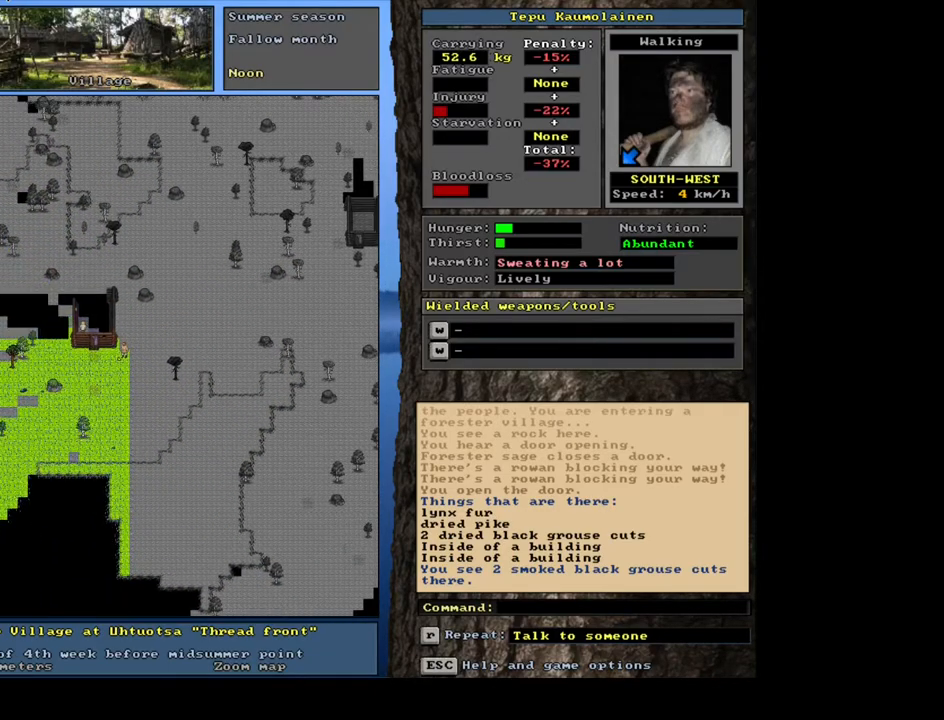
{"keys": ["ctrl_l", "num7"], "mouse": [], "events": [[500, "num7", "down"]]}
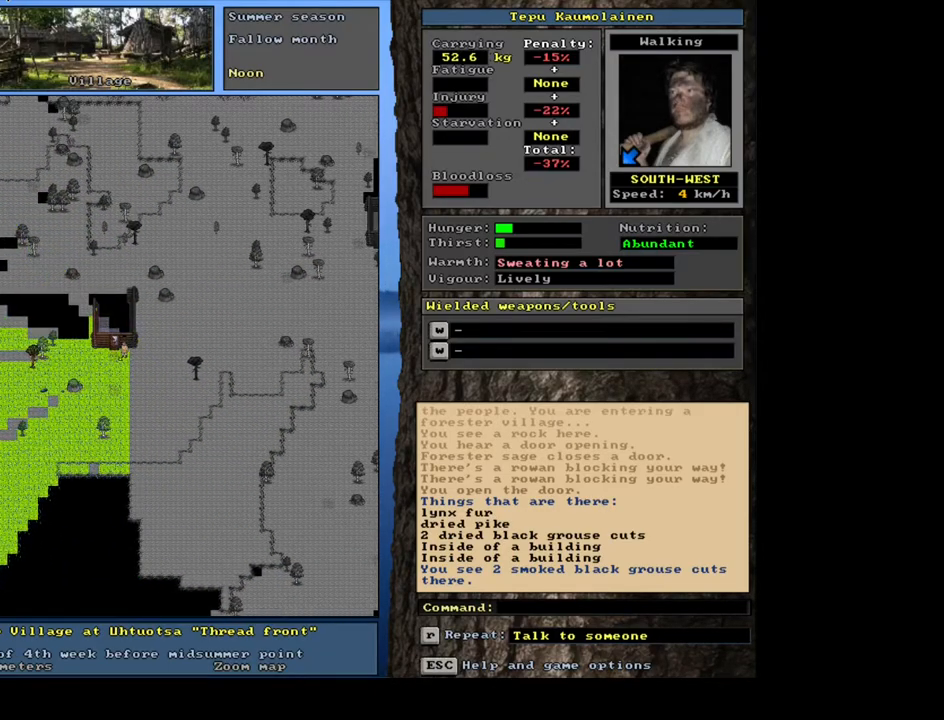
{"keys": [], "mouse": [], "events": [[133, "num7", "up"], [300, "ctrl_l", "up"], [367, "num6", "down"], [450, "num6", "up"]]}
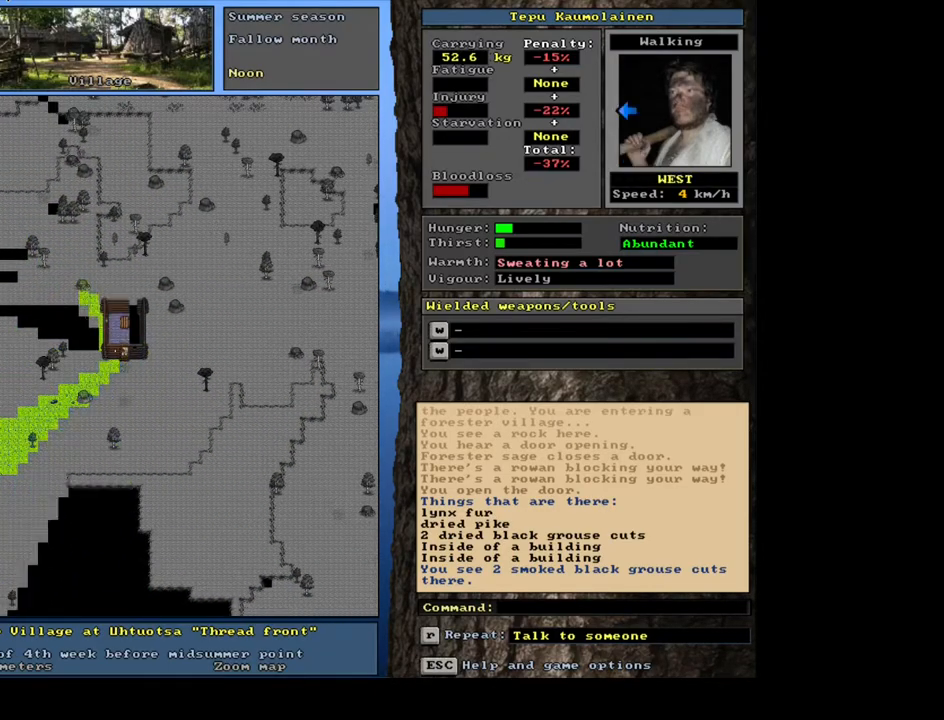
{"keys": [], "mouse": [], "events": [[17, "num6", "down"], [133, "num6", "up"], [233, "num6", "down"], [333, "num6", "up"]]}
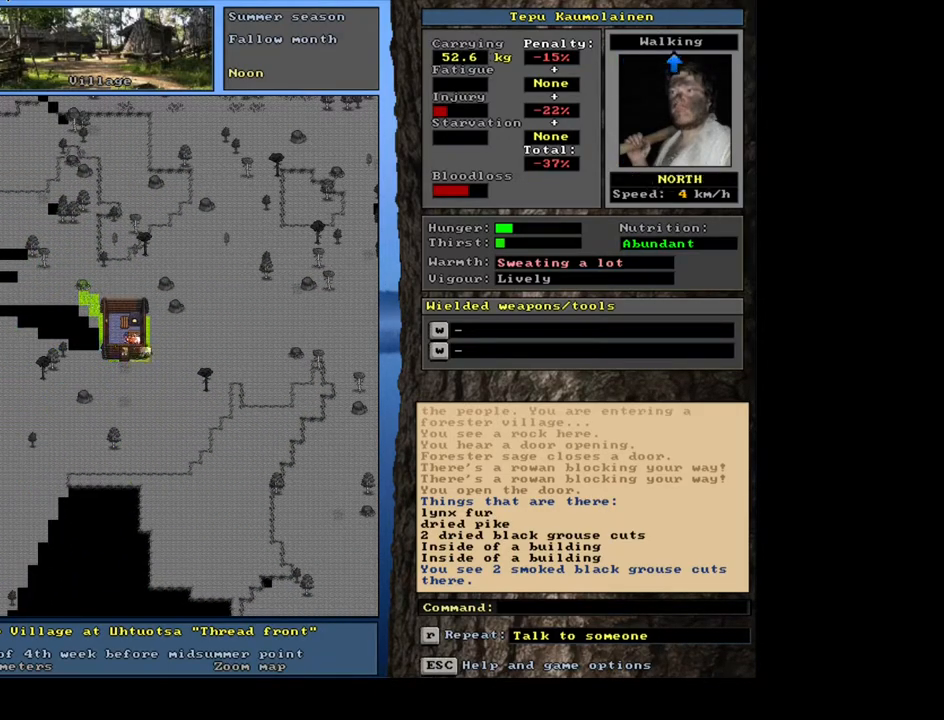
{"keys": ["f3"], "mouse": [], "events": [[483, "f3", "down"]]}
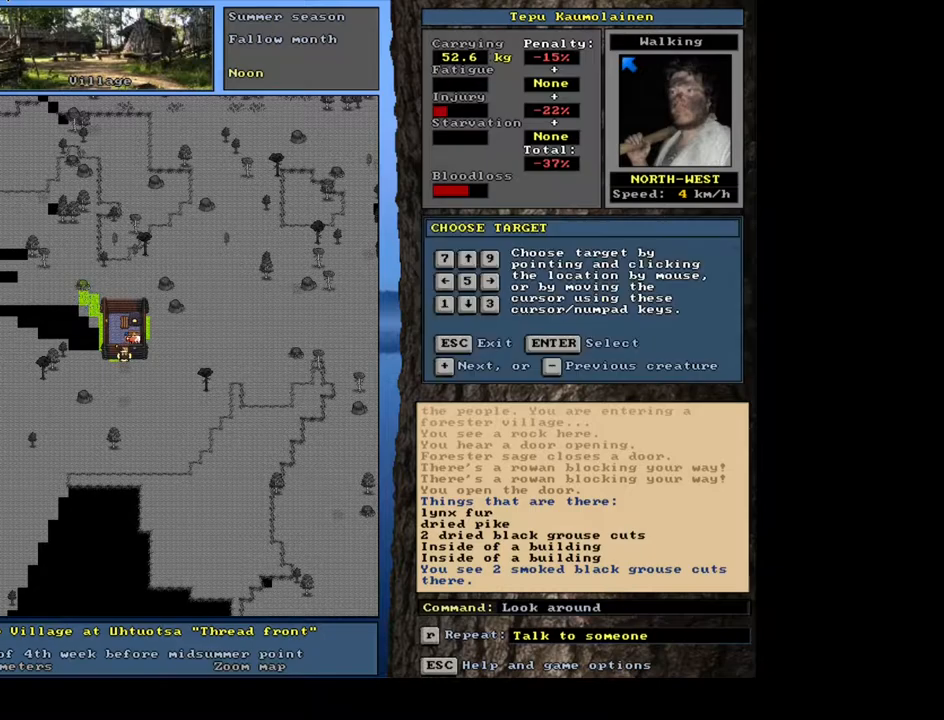
{"keys": [], "mouse": [], "events": [[100, "f3", "up"], [167, "num8", "down"], [250, "num8", "up"]]}
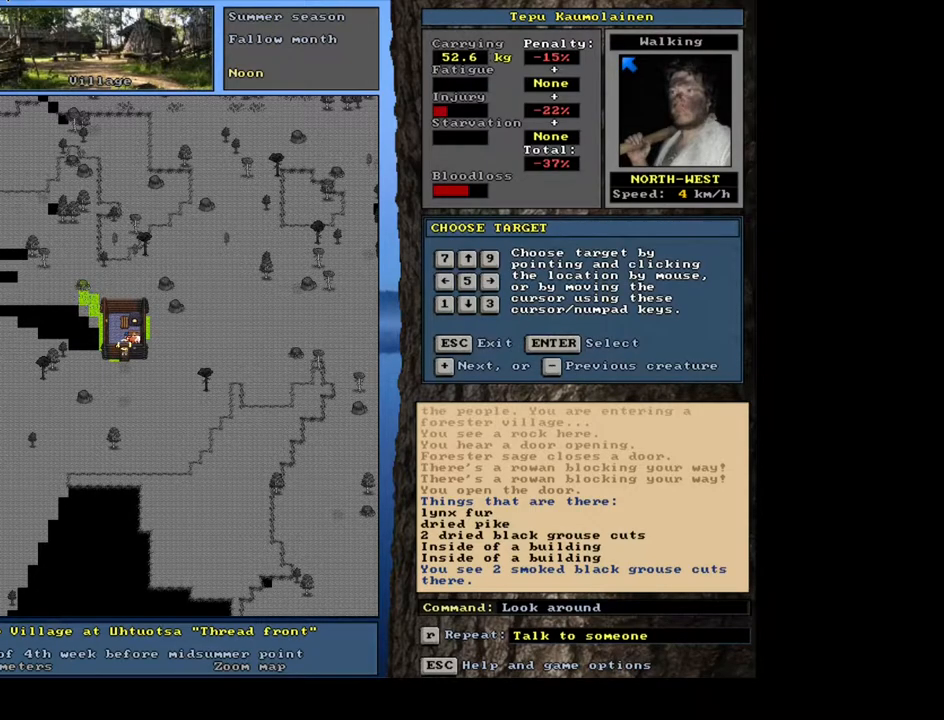
{"keys": [], "mouse": [], "events": [[50, "num6", "down"], [150, "num6", "up"]]}
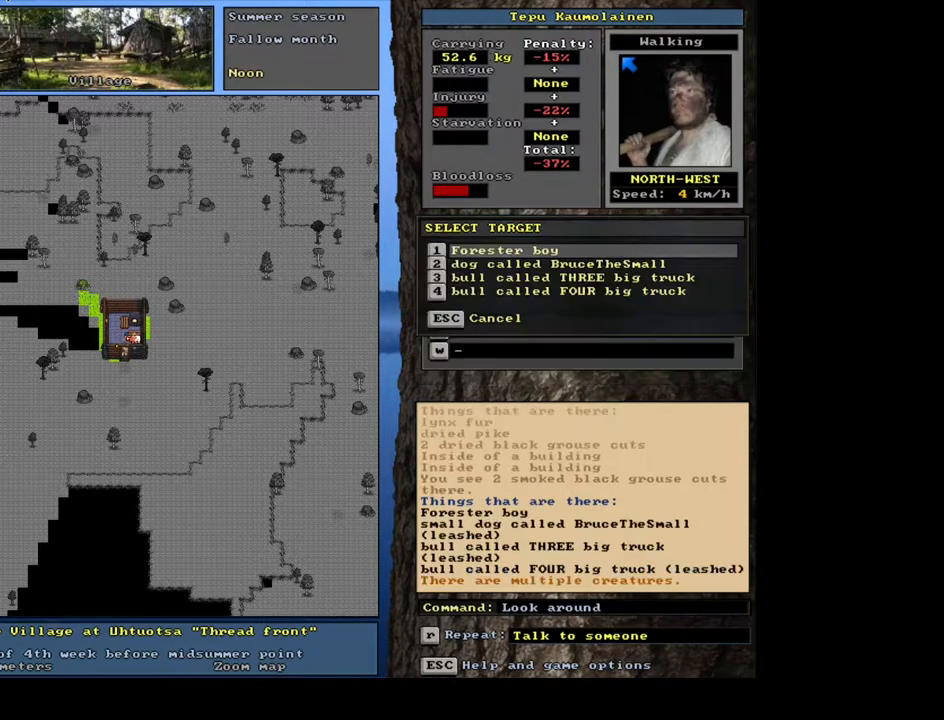
{"keys": [], "mouse": [], "events": []}
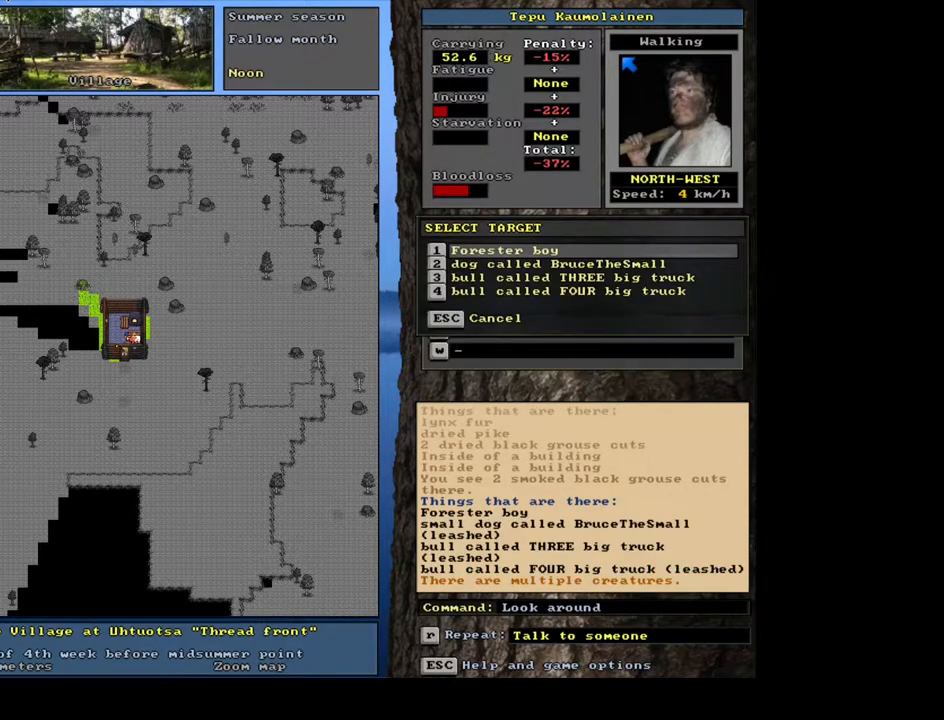
{"keys": [], "mouse": [], "events": [[117, "escape", "down"], [233, "escape", "up"]]}
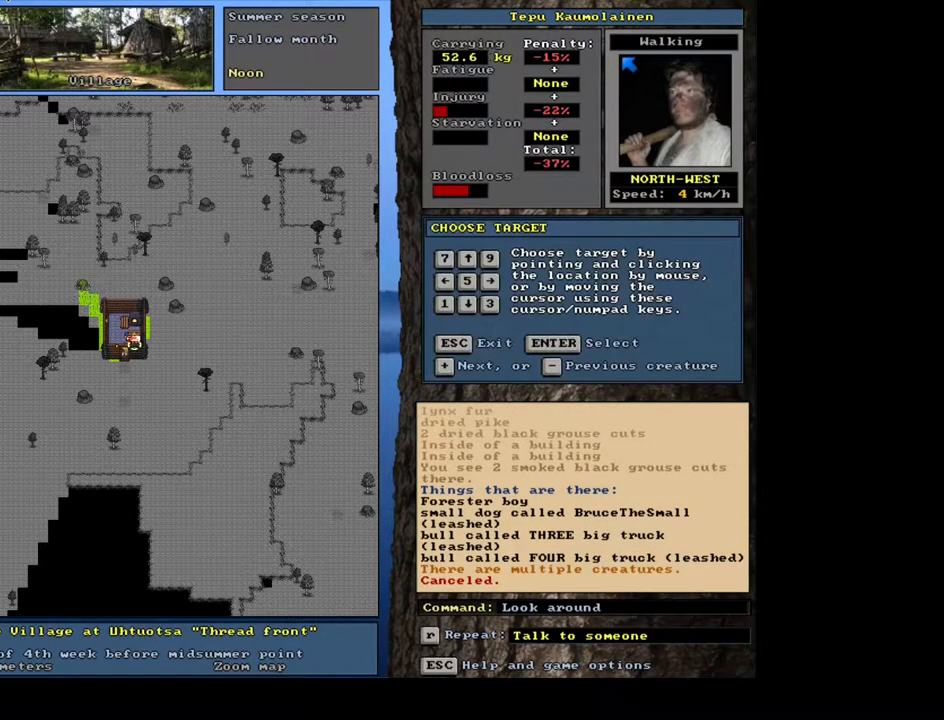
{"keys": [], "mouse": [], "events": []}
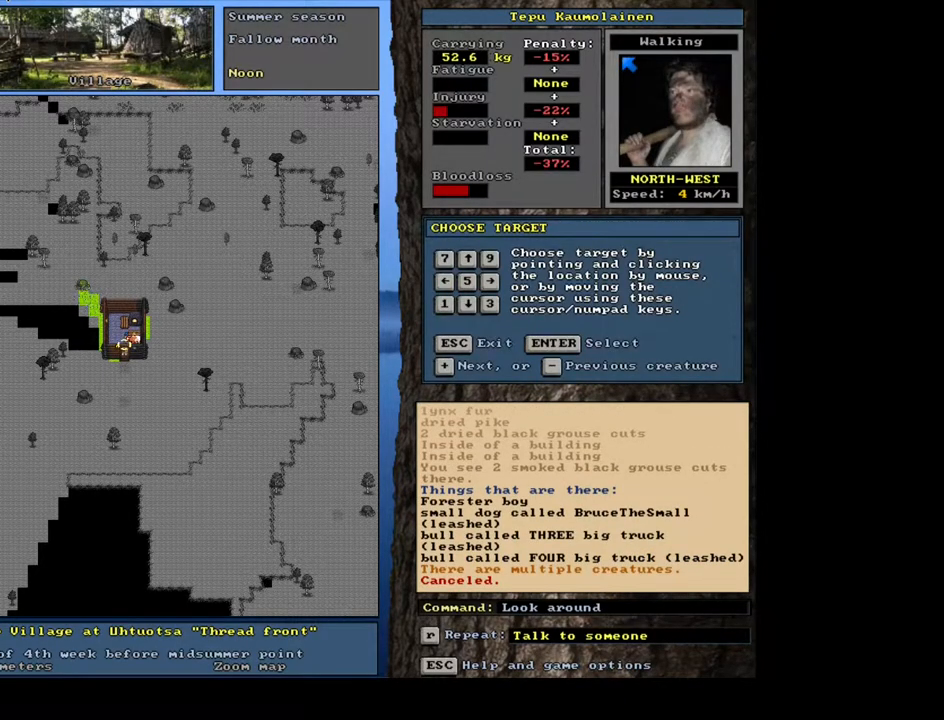
{"keys": [], "mouse": [], "events": []}
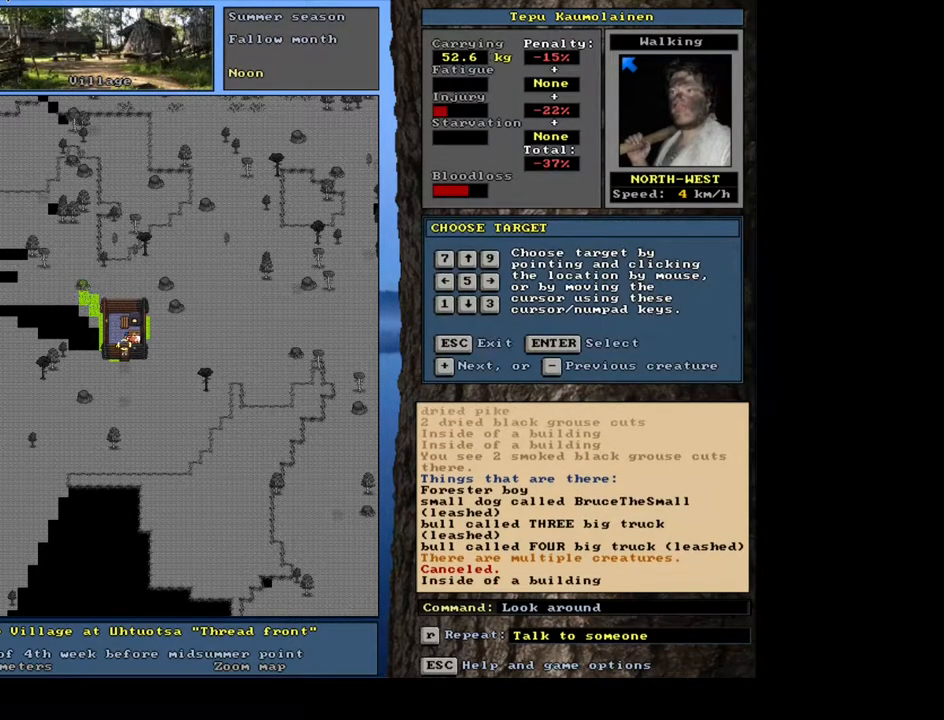
{"keys": [], "mouse": [], "events": []}
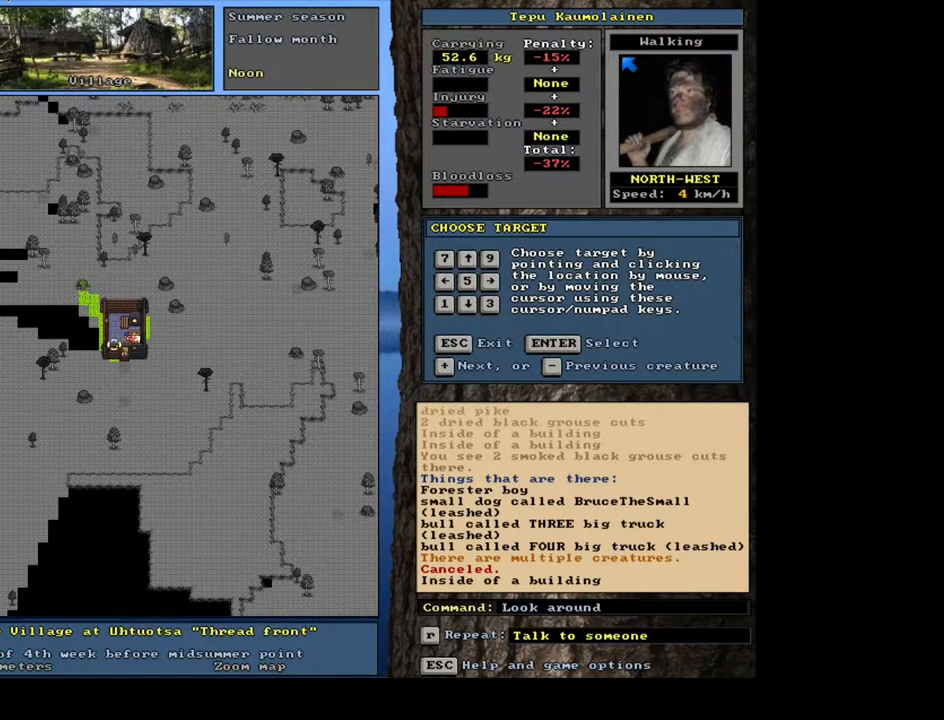
{"keys": [], "mouse": [], "events": [[367, "escape", "down"], [433, "escape", "up"]]}
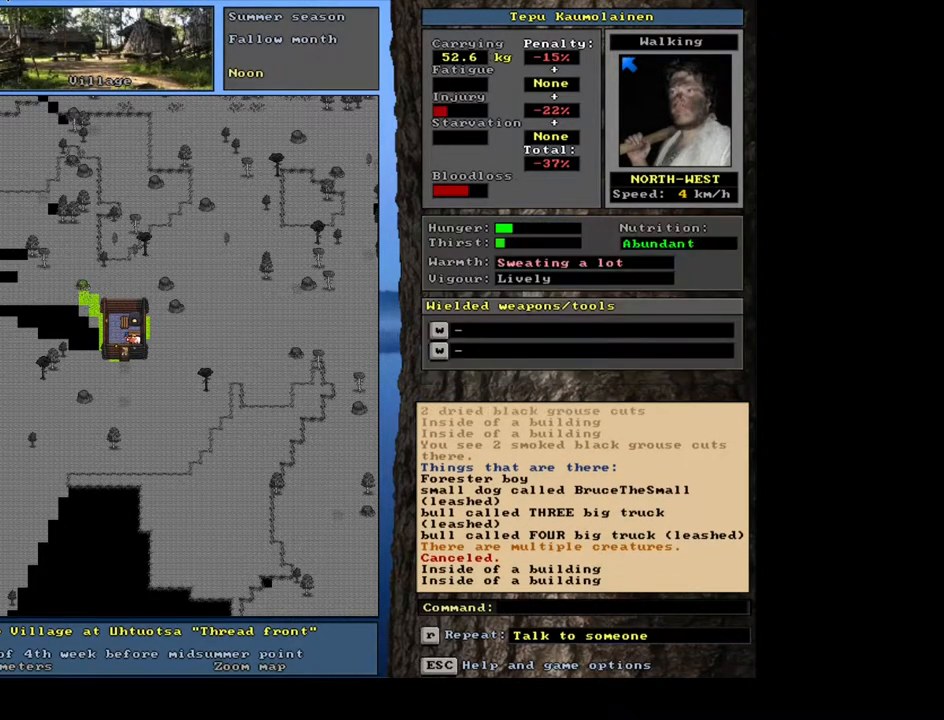
{"keys": ["ctrl_l"], "mouse": [], "events": [[150, "ctrl_l", "down"], [217, "num2", "down"], [300, "num1", "down"], [350, "num2", "up"], [450, "num1", "up"]]}
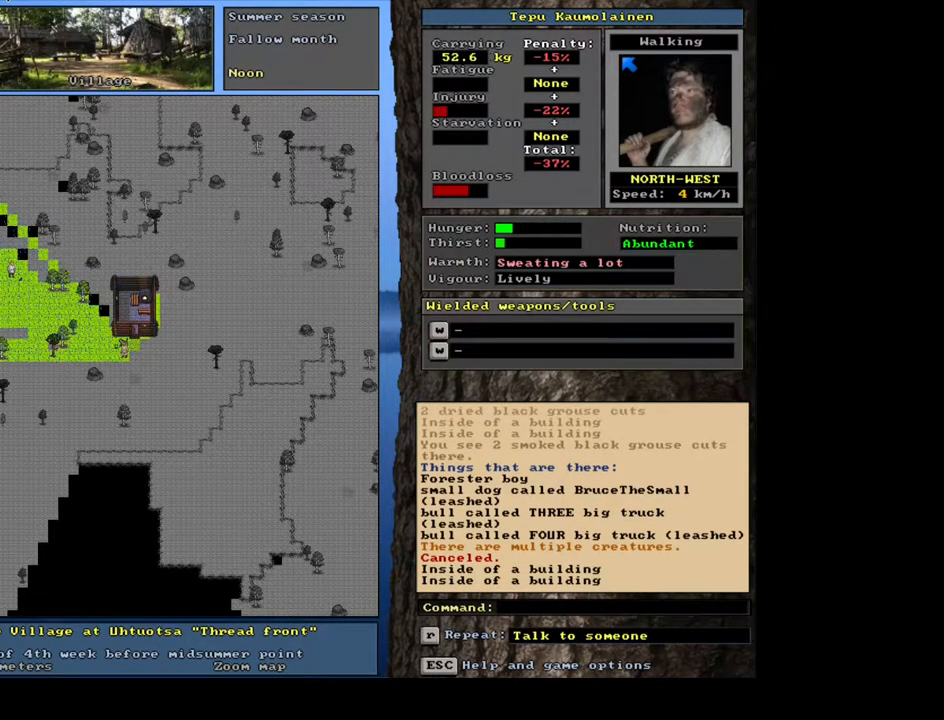
{"keys": [], "mouse": [], "events": [[433, "ctrl_l", "up"]]}
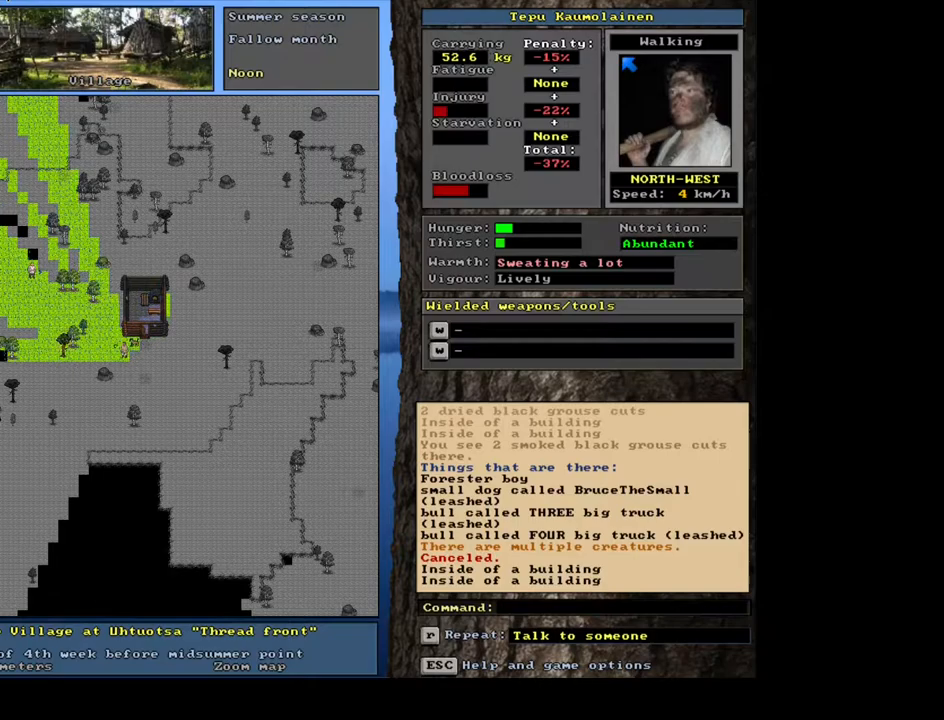
{"keys": ["ctrl_l", "num1", "num2"], "mouse": [], "events": [[17, "num3", "down"], [133, "num3", "up"], [283, "ctrl_l", "down"], [350, "num2", "down"], [433, "num1", "down"]]}
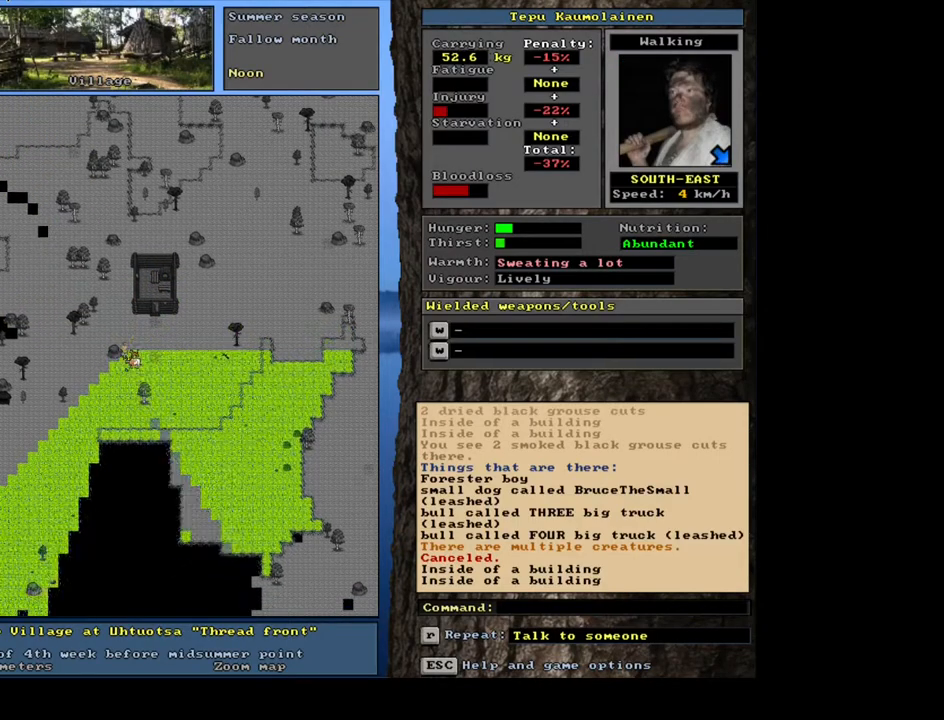
{"keys": ["ctrl_l", "num2"], "mouse": [], "events": [[17, "num2", "up"], [117, "num1", "up"], [150, "num2", "down"], [217, "num1", "down"], [283, "num2", "up"], [367, "num1", "up"], [367, "num2", "down"]]}
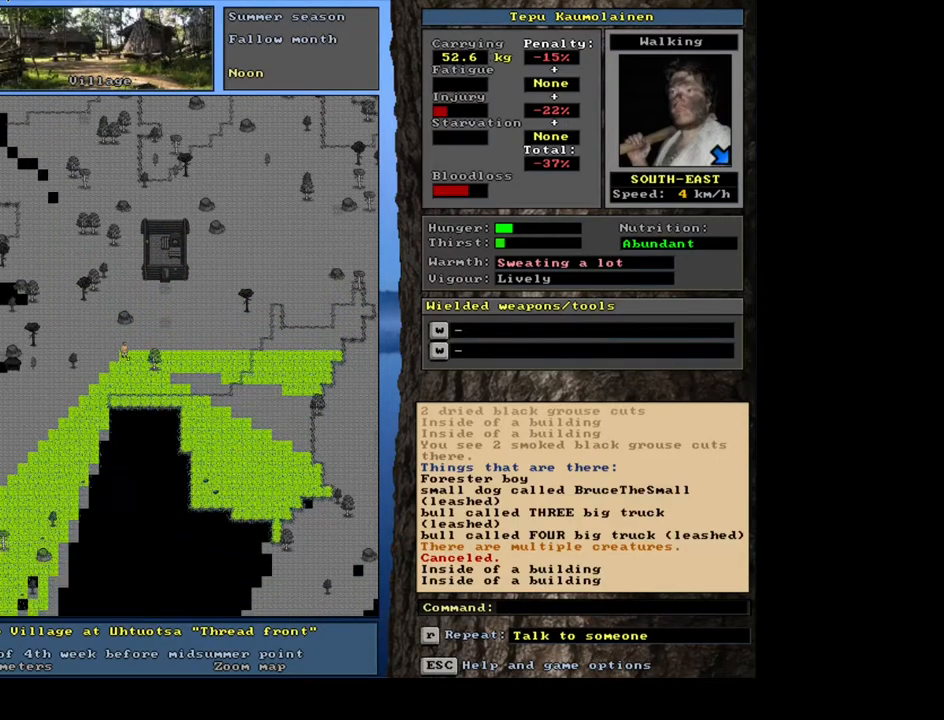
{"keys": ["ctrl_l", "num2"], "mouse": [], "events": [[17, "num2", "up"], [100, "num2", "down"], [183, "num2", "up"], [267, "num2", "down"], [367, "num2", "up"], [433, "num2", "down"]]}